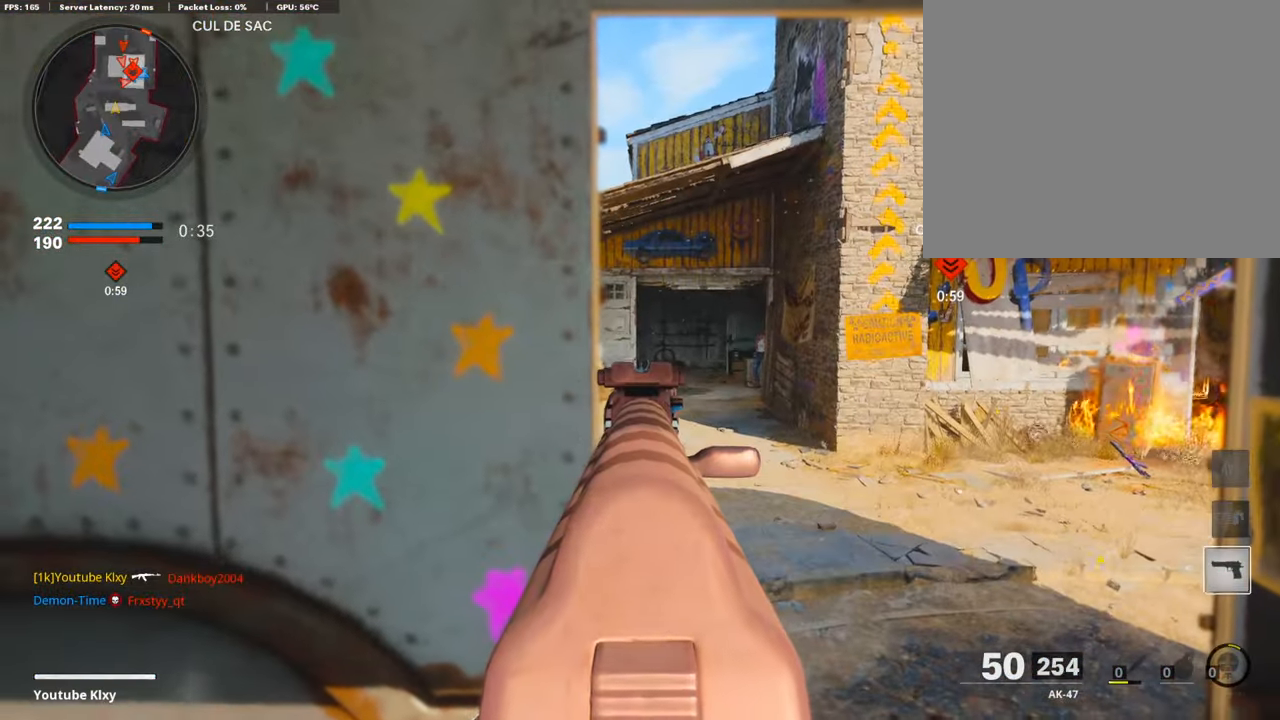
Gameplay with a controller (PlayStation layout); each line is a JSON object with the inputs held at the frame after it. "events" lists button and stick changes between this image and that frame as [ms after this image, input, new state], when the widget could be followed in between.
{"buttons": ["L1"], "left_stick": "up-left", "right_stick": "up", "events": [[253, "right_stick", "up"]]}
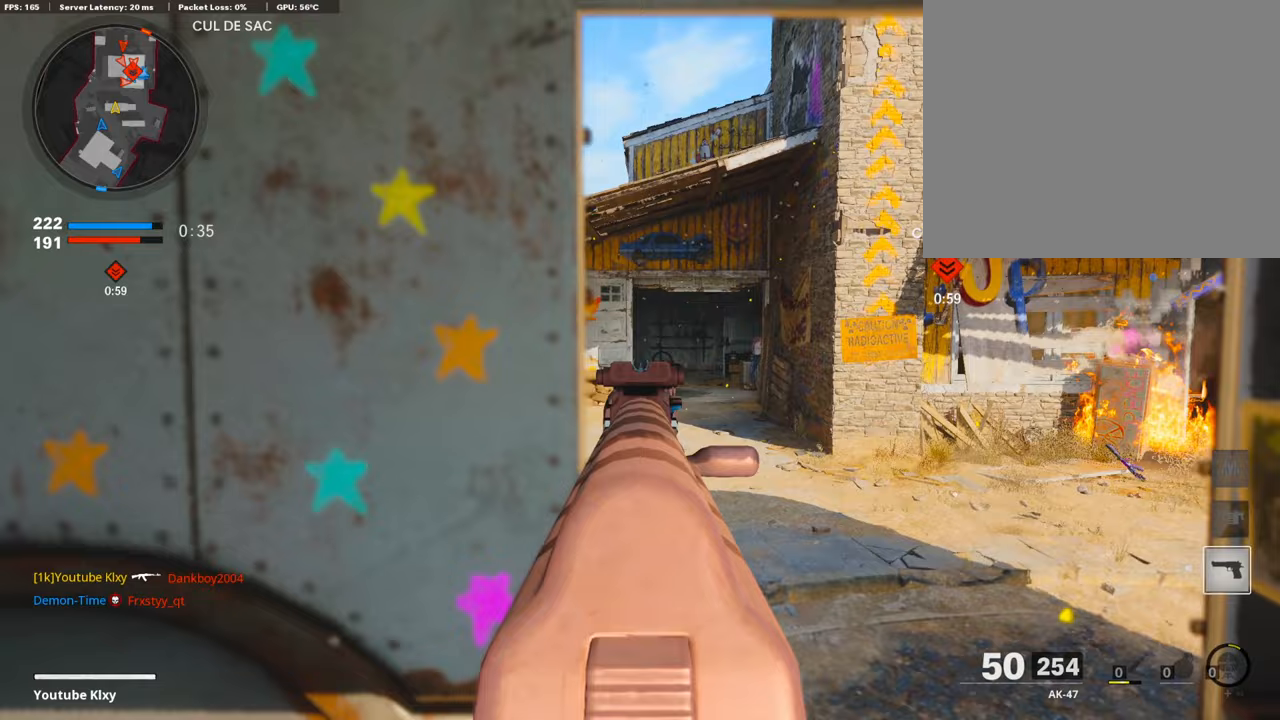
{"buttons": [], "left_stick": "left", "right_stick": "left", "events": [[84, "right_stick", "center"], [118, "left_stick", "left"], [303, "left_stick", "right"], [403, "left_stick", "left"], [471, "L1", "up"], [471, "right_stick", "left"]]}
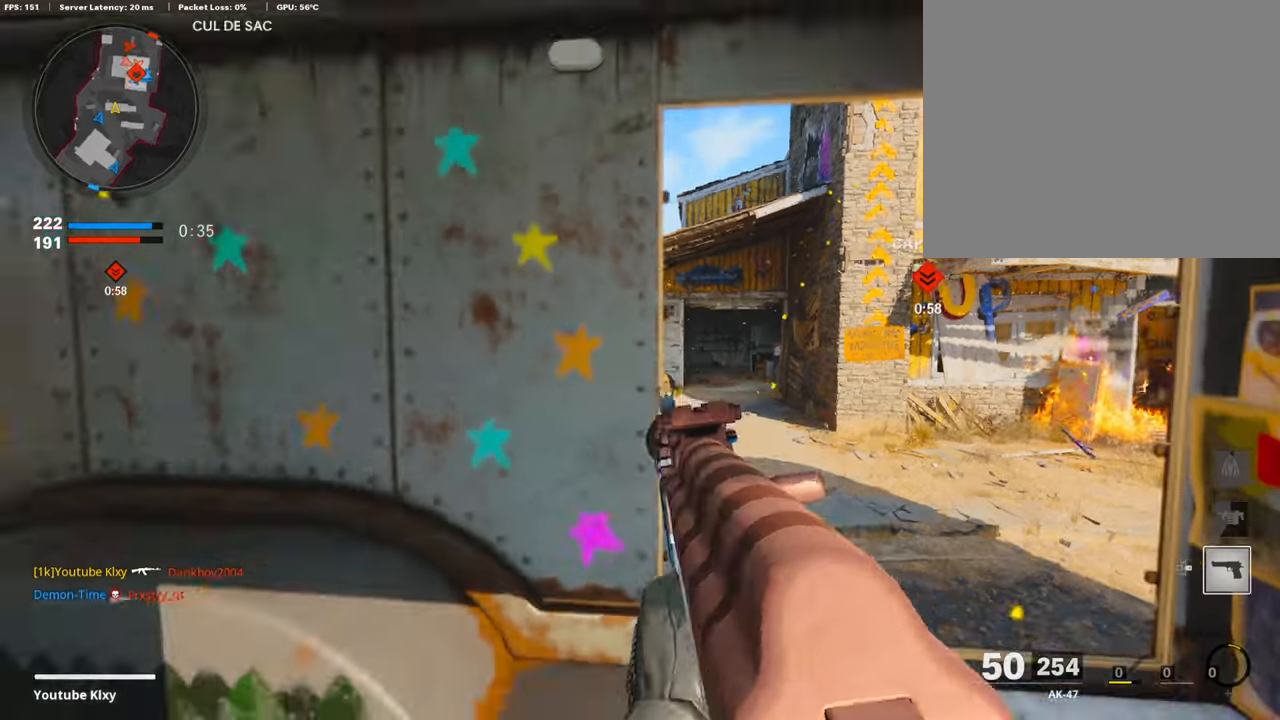
{"buttons": ["DPAD_RIGHT"], "left_stick": "up-left", "right_stick": "center", "events": [[118, "left_stick", "up-left"], [202, "right_stick", "center"], [219, "DPAD_RIGHT", "down"]]}
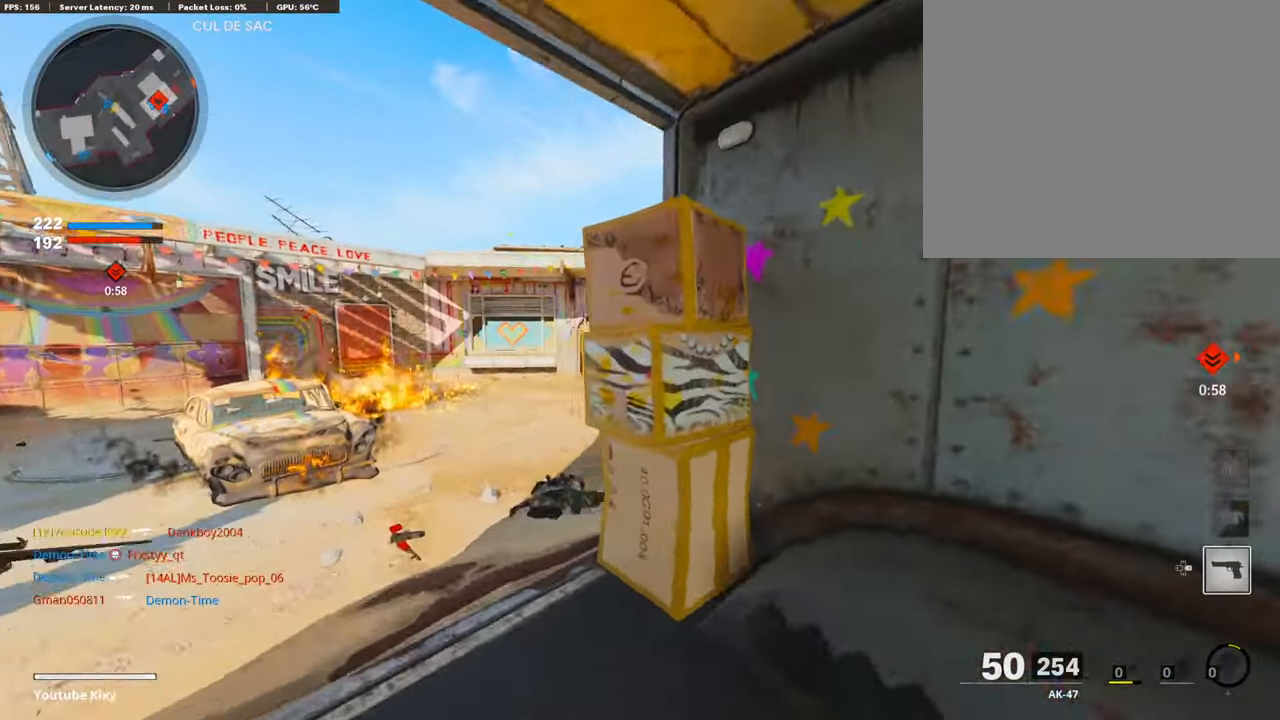
{"buttons": ["L3"], "left_stick": "up-left", "right_stick": "right", "events": [[50, "DPAD_RIGHT", "up"], [50, "L3", "down"], [420, "right_stick", "right"]]}
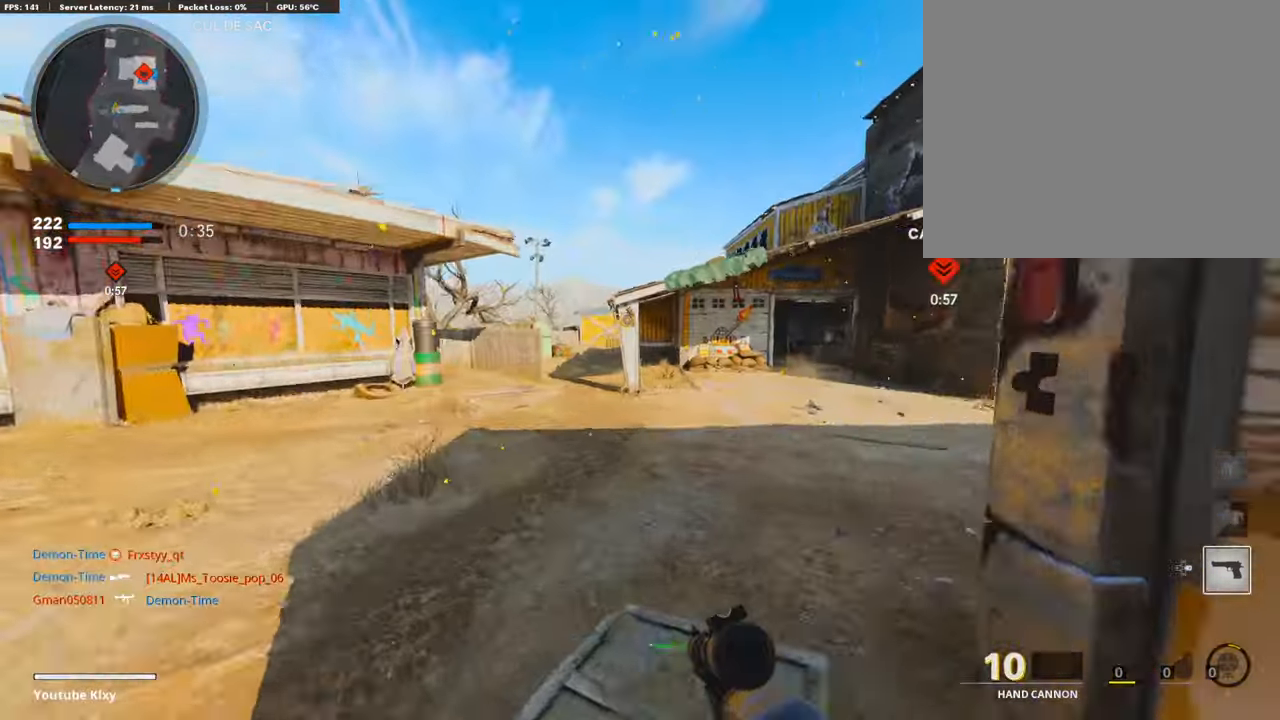
{"buttons": [], "left_stick": "up", "right_stick": "center", "events": [[33, "left_stick", "up"], [168, "right_stick", "center"], [370, "L3", "up"]]}
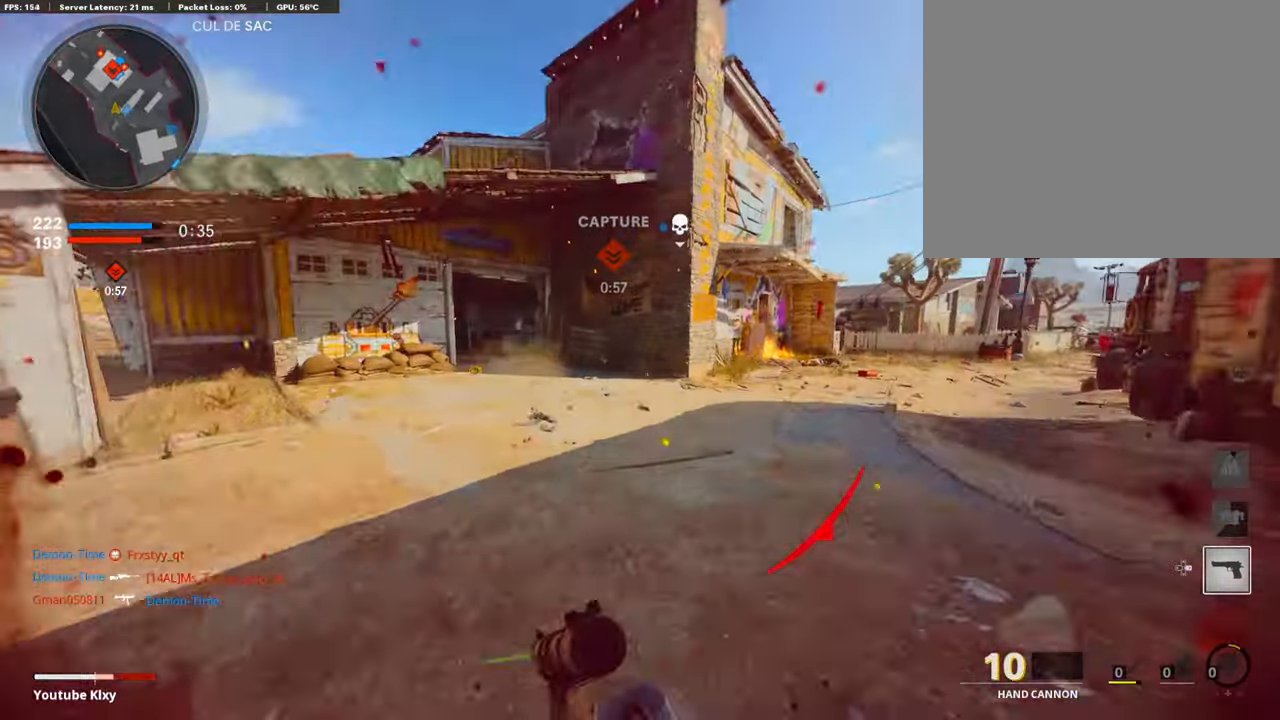
{"buttons": [], "left_stick": "up", "right_stick": "left", "events": [[269, "right_stick", "left"]]}
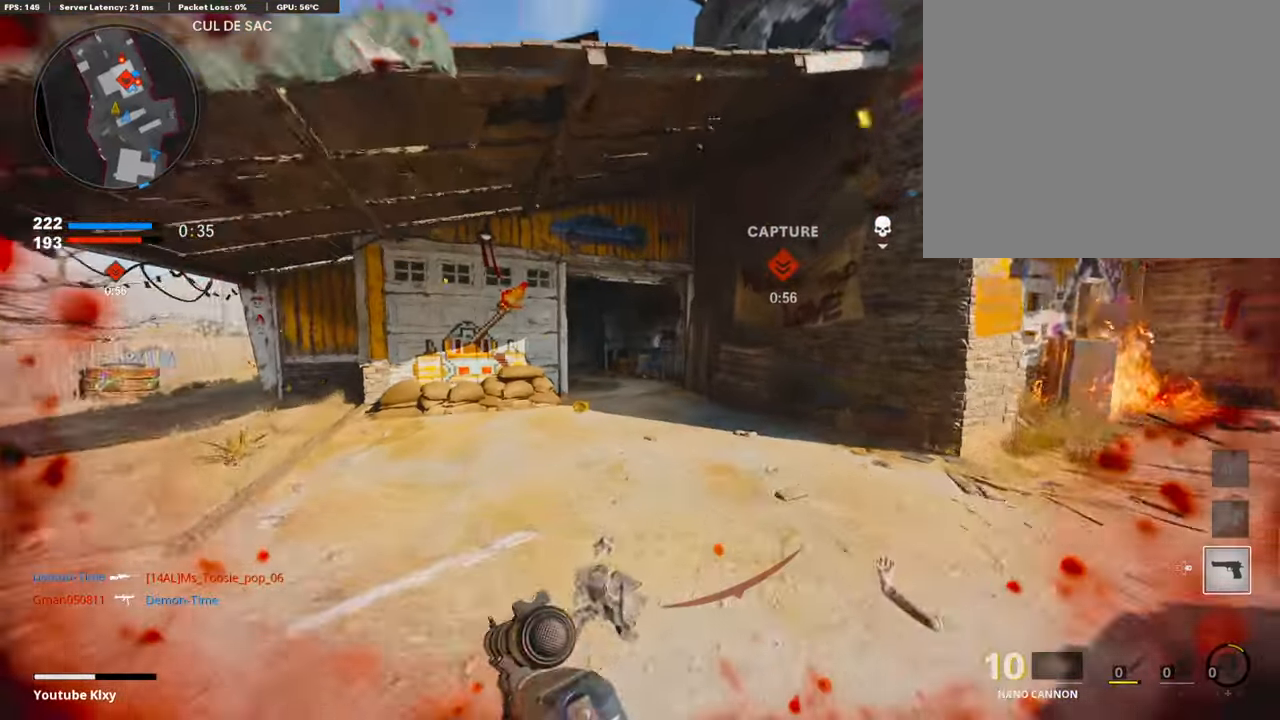
{"buttons": ["L3", "R3"], "left_stick": "up", "right_stick": "center", "events": [[33, "L2", "down"], [151, "right_stick", "center"], [369, "L2", "up"], [369, "L3", "down"], [437, "R3", "down"]]}
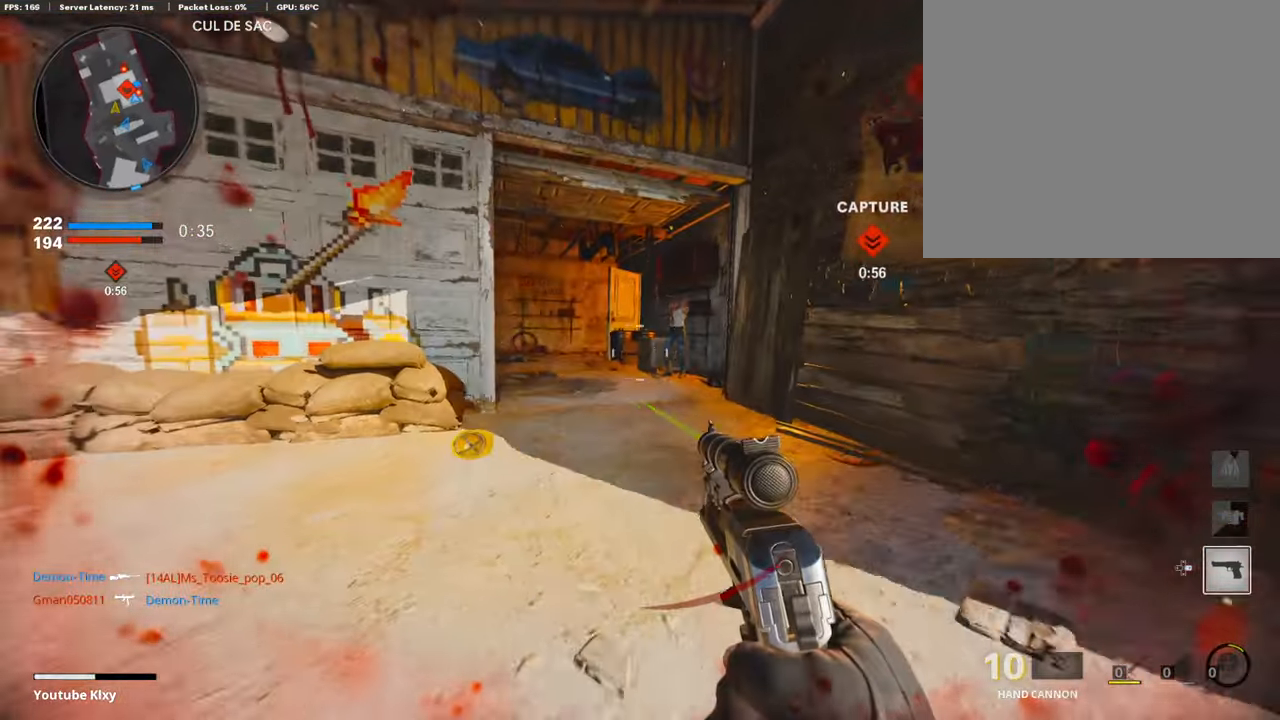
{"buttons": ["L2", "L3", "R3"], "left_stick": "up", "right_stick": "center", "events": [[134, "L2", "down"]]}
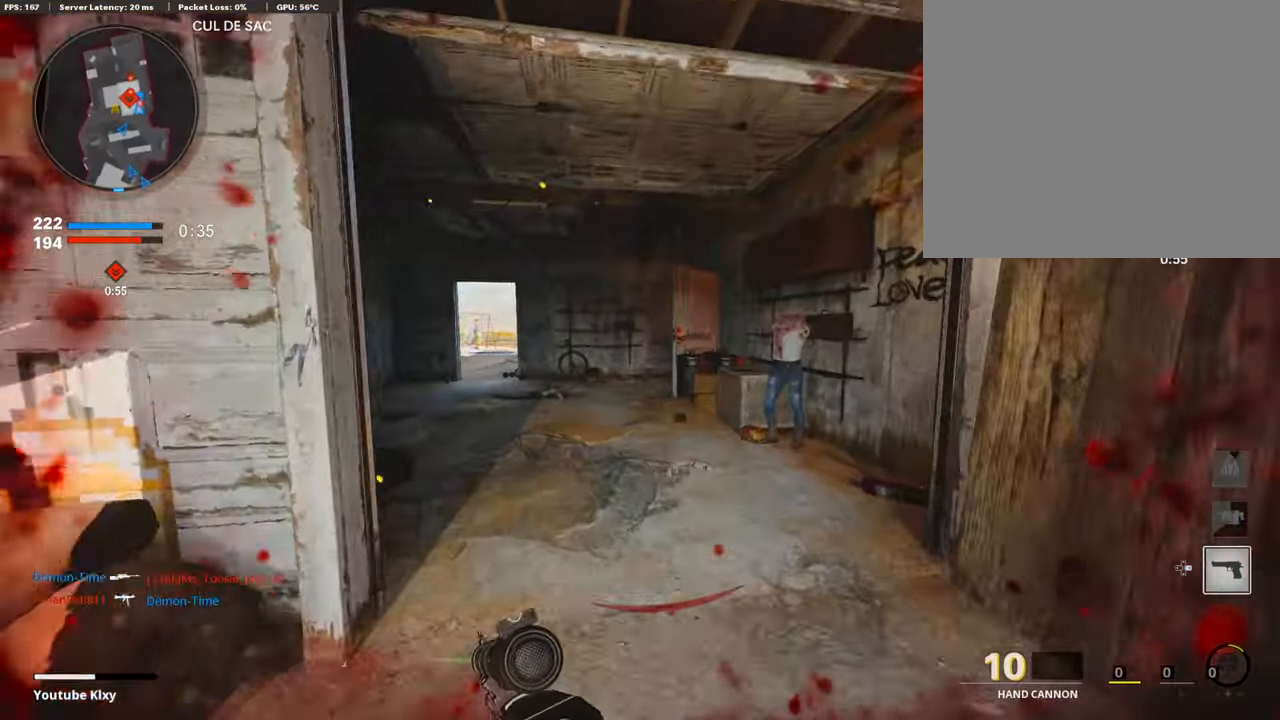
{"buttons": ["L2"], "left_stick": "up", "right_stick": "center", "events": [[34, "L3", "up"], [34, "R3", "up"], [34, "right_stick", "left"], [135, "right_stick", "center"]]}
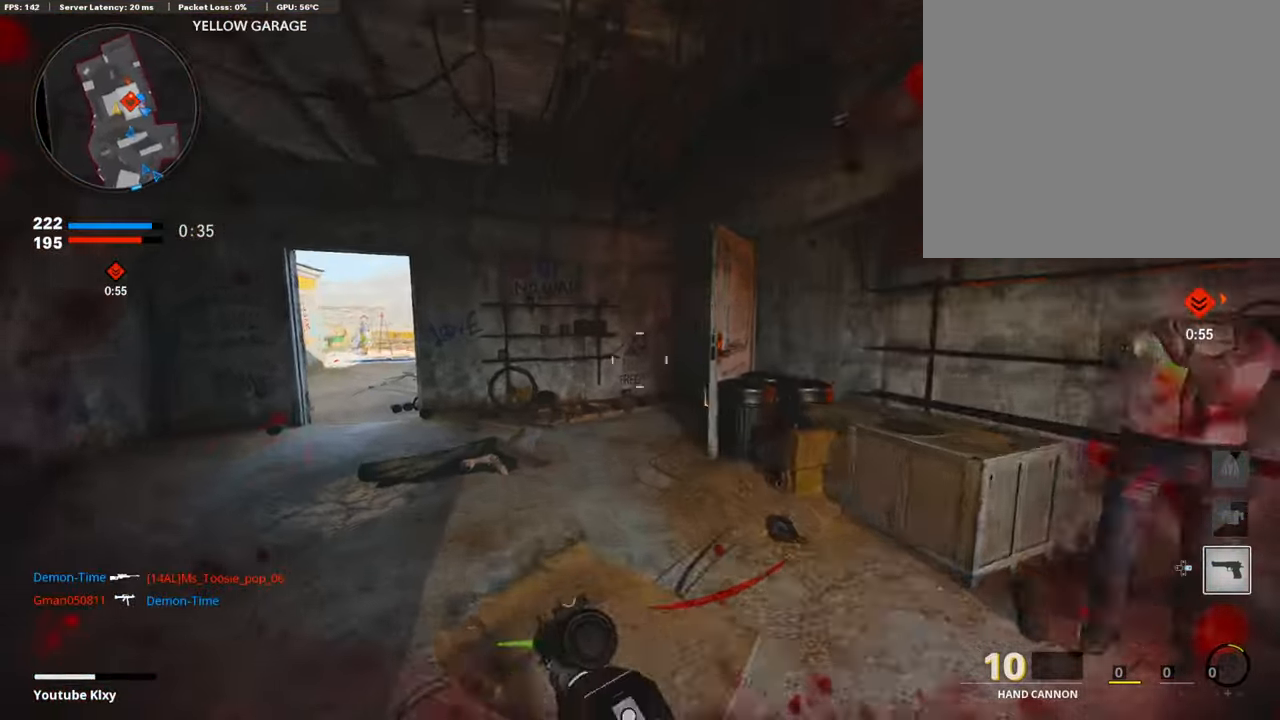
{"buttons": ["L2"], "left_stick": "up", "right_stick": "center", "events": [[168, "L2", "up"], [218, "L2", "down"], [403, "L2", "up"], [470, "L2", "down"]]}
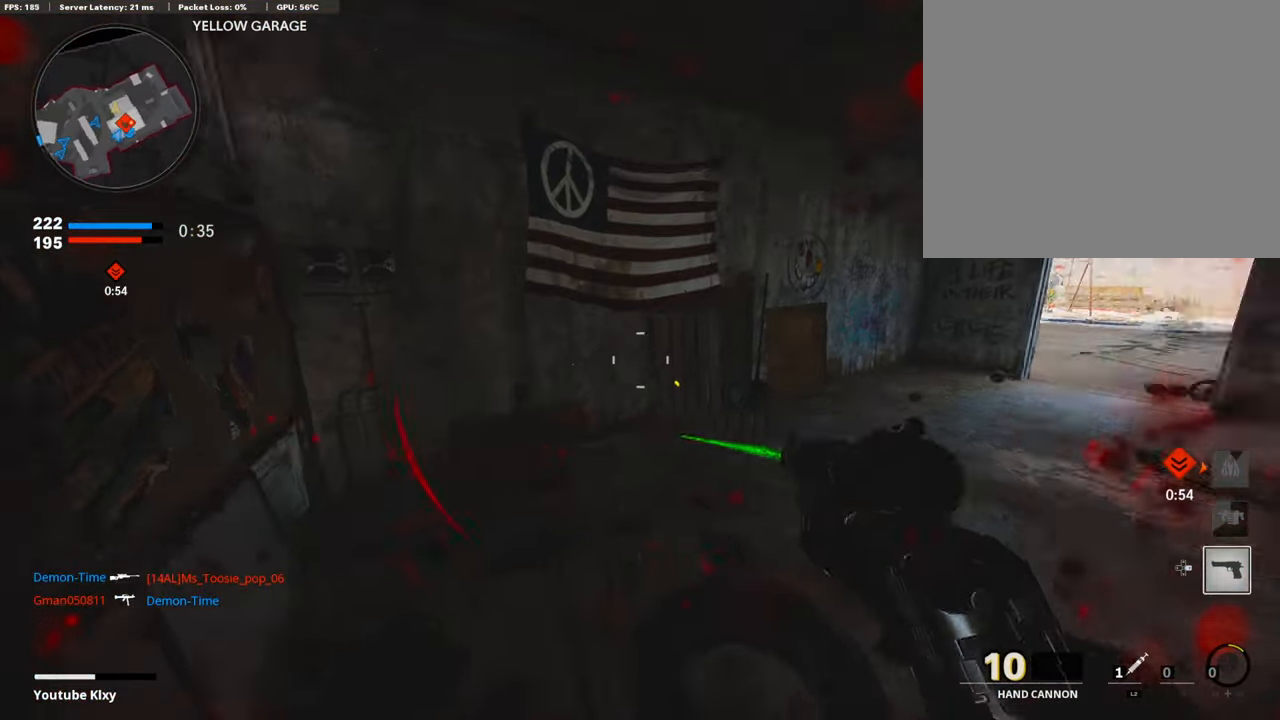
{"buttons": ["L2"], "left_stick": "up", "right_stick": "center", "events": []}
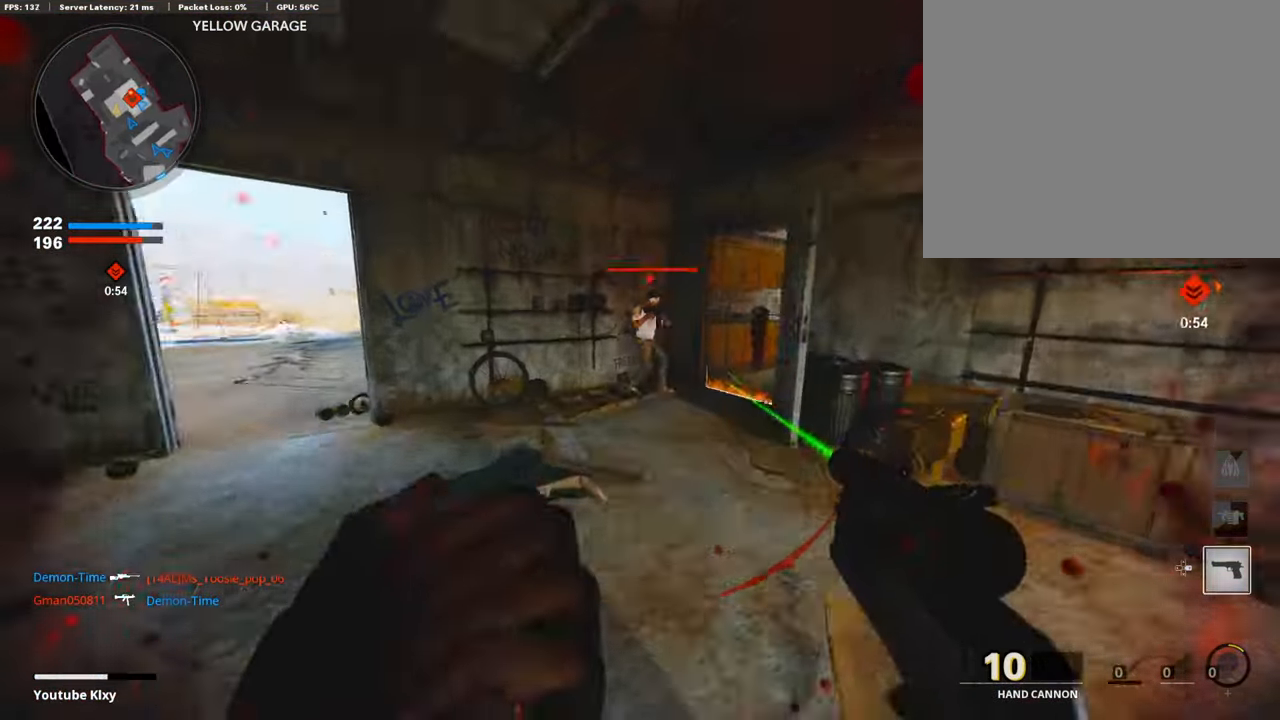
{"buttons": [], "left_stick": "right", "right_stick": "center", "events": [[17, "L2", "up"], [151, "L2", "down"], [235, "L2", "up"], [269, "L2", "down"], [336, "L2", "up"], [336, "left_stick", "down-left"], [370, "right_stick", "right"], [387, "left_stick", "up-left"], [420, "L2", "down"], [420, "right_stick", "center"], [437, "L2", "up"], [504, "left_stick", "right"]]}
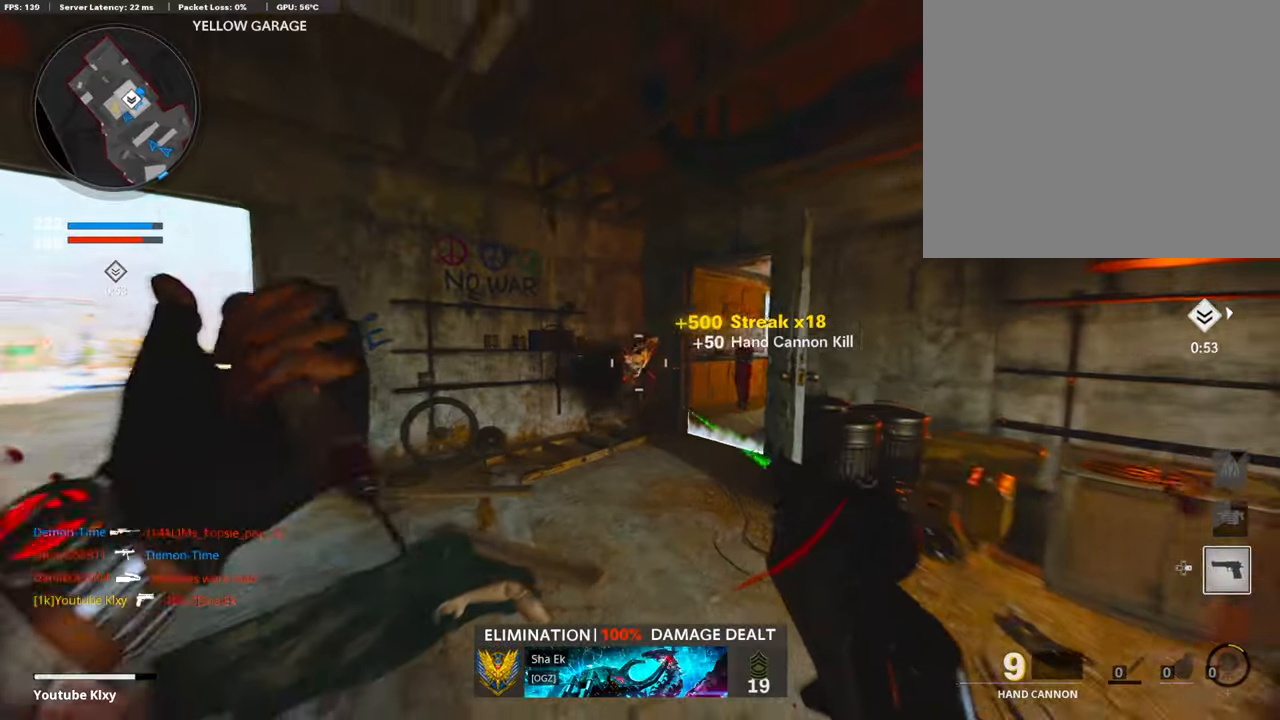
{"buttons": ["R3"], "left_stick": "up-left", "right_stick": "center", "events": [[68, "left_stick", "up"], [135, "L3", "down"], [135, "left_stick", "up-left"], [269, "right_stick", "right"], [404, "R3", "down"], [404, "right_stick", "center"], [454, "L3", "up"]]}
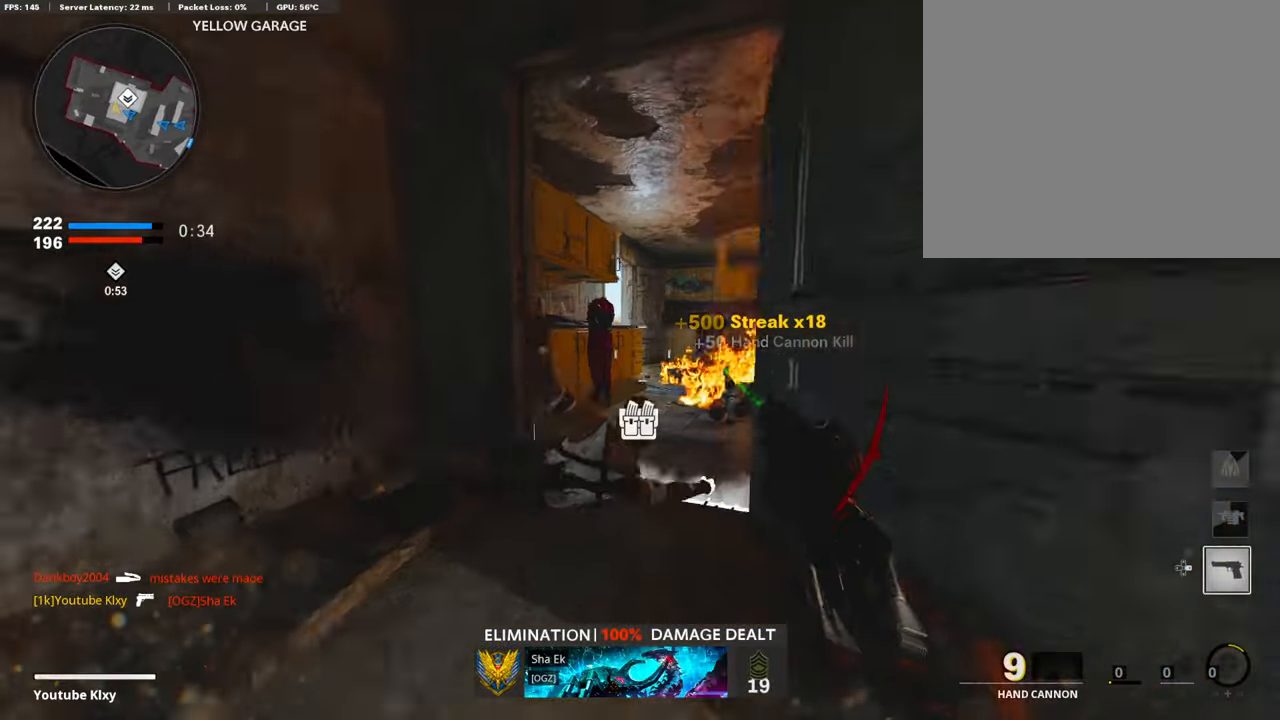
{"buttons": ["L1"], "left_stick": "up-left", "right_stick": "right", "events": [[134, "right_stick", "right"], [151, "L3", "down"], [218, "L1", "down"], [218, "L3", "up"], [218, "R3", "up"]]}
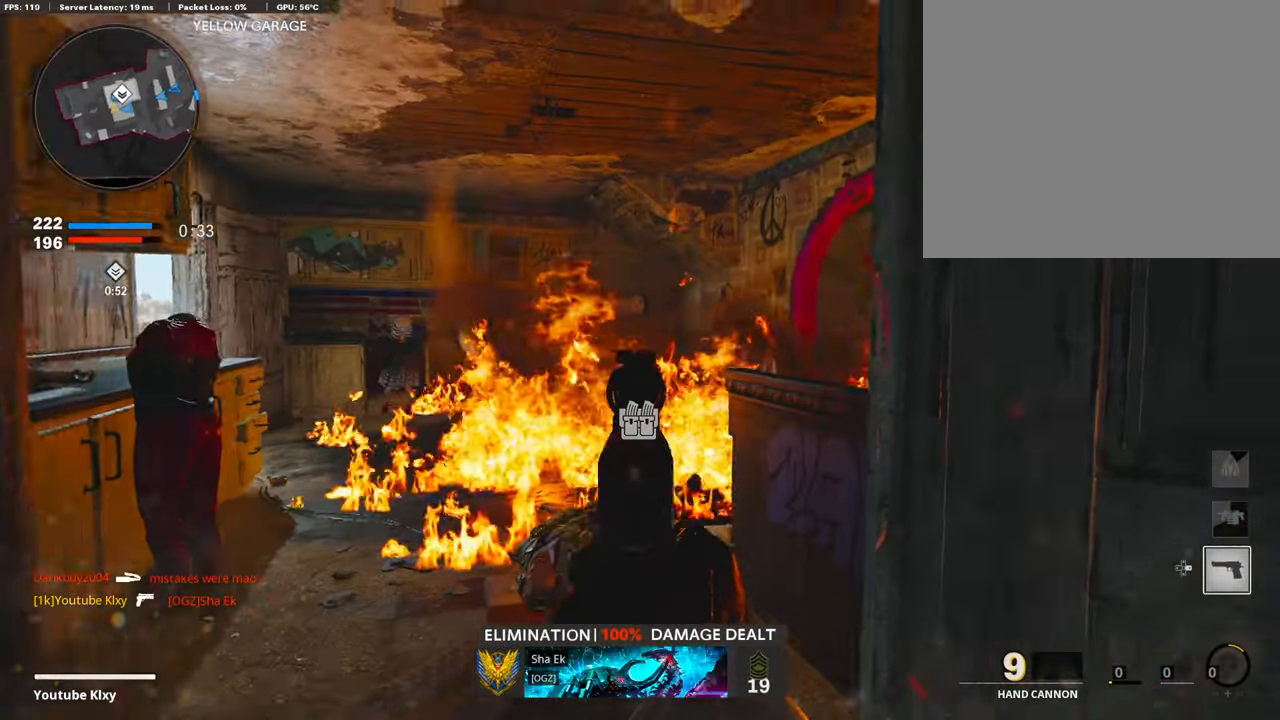
{"buttons": ["L1"], "left_stick": "left", "right_stick": "right", "events": [[303, "left_stick", "left"]]}
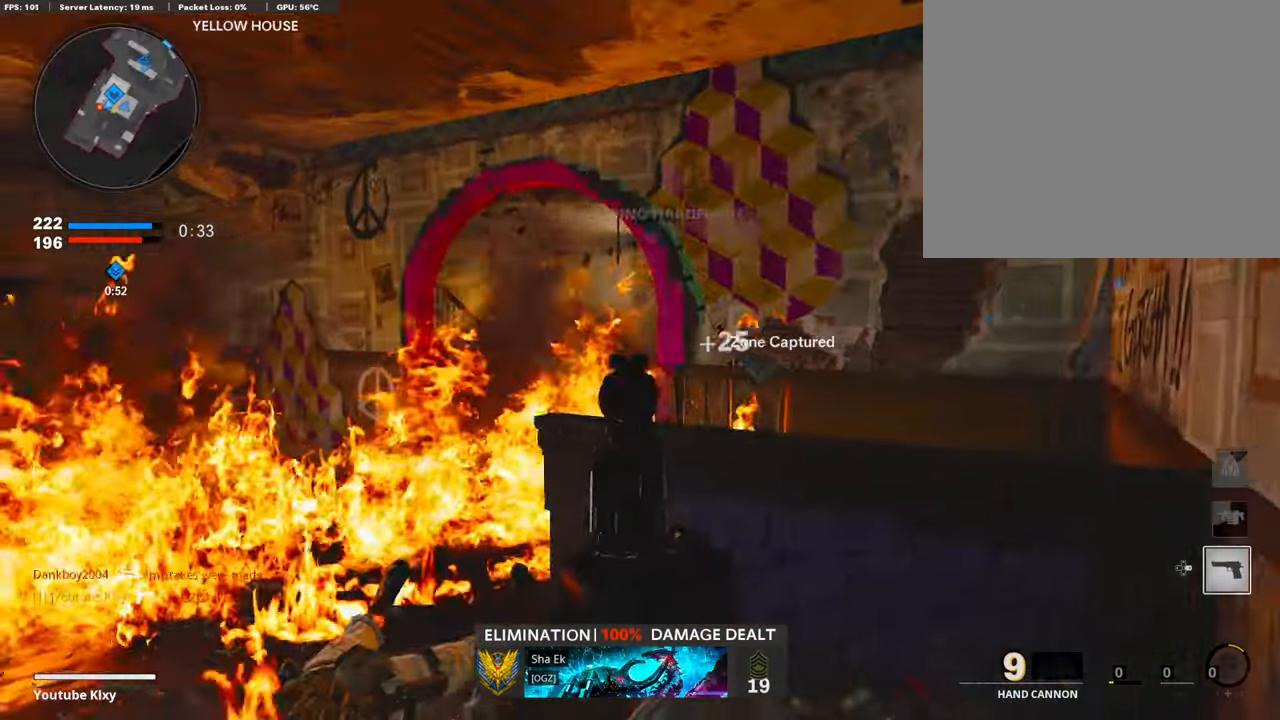
{"buttons": [], "left_stick": "down-left", "right_stick": "left", "events": [[68, "right_stick", "center"], [152, "left_stick", "down"], [437, "L1", "up"], [437, "left_stick", "down-left"], [437, "right_stick", "left"]]}
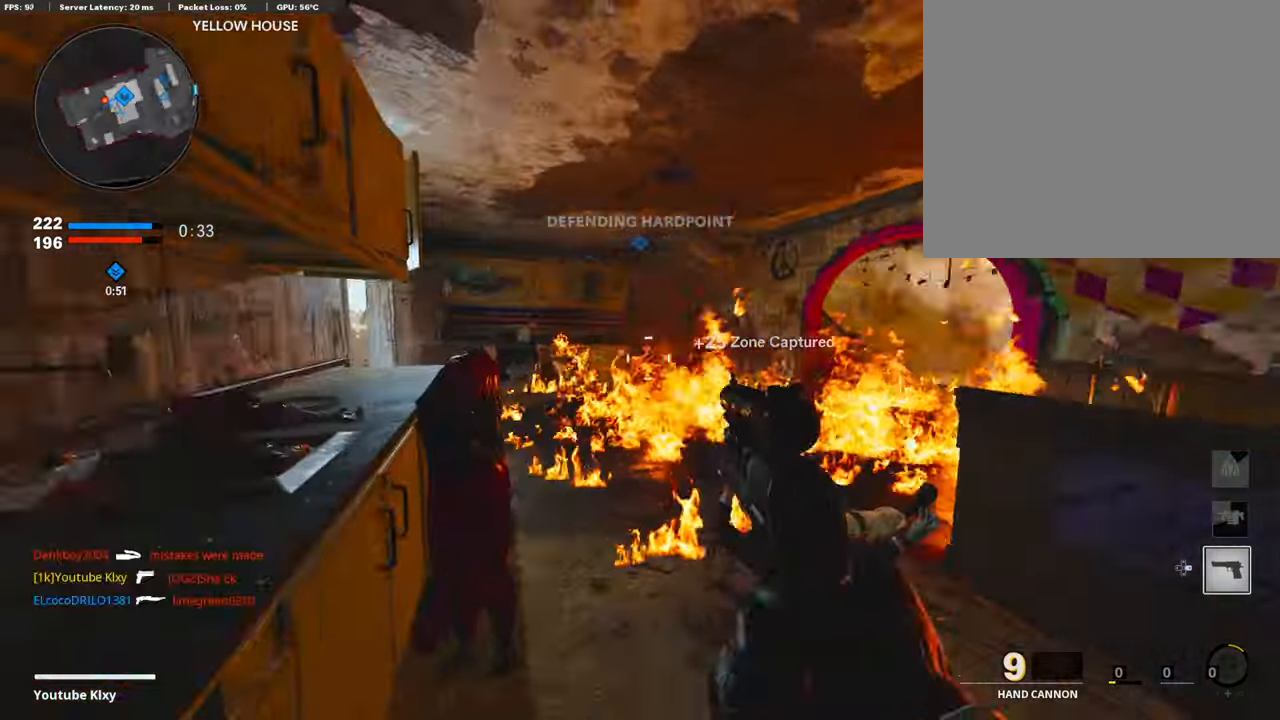
{"buttons": ["L3", "R3"], "left_stick": "up", "right_stick": "left", "events": [[101, "right_stick", "center"], [117, "left_stick", "up"], [386, "L3", "down"], [420, "right_stick", "left"], [437, "R3", "down"]]}
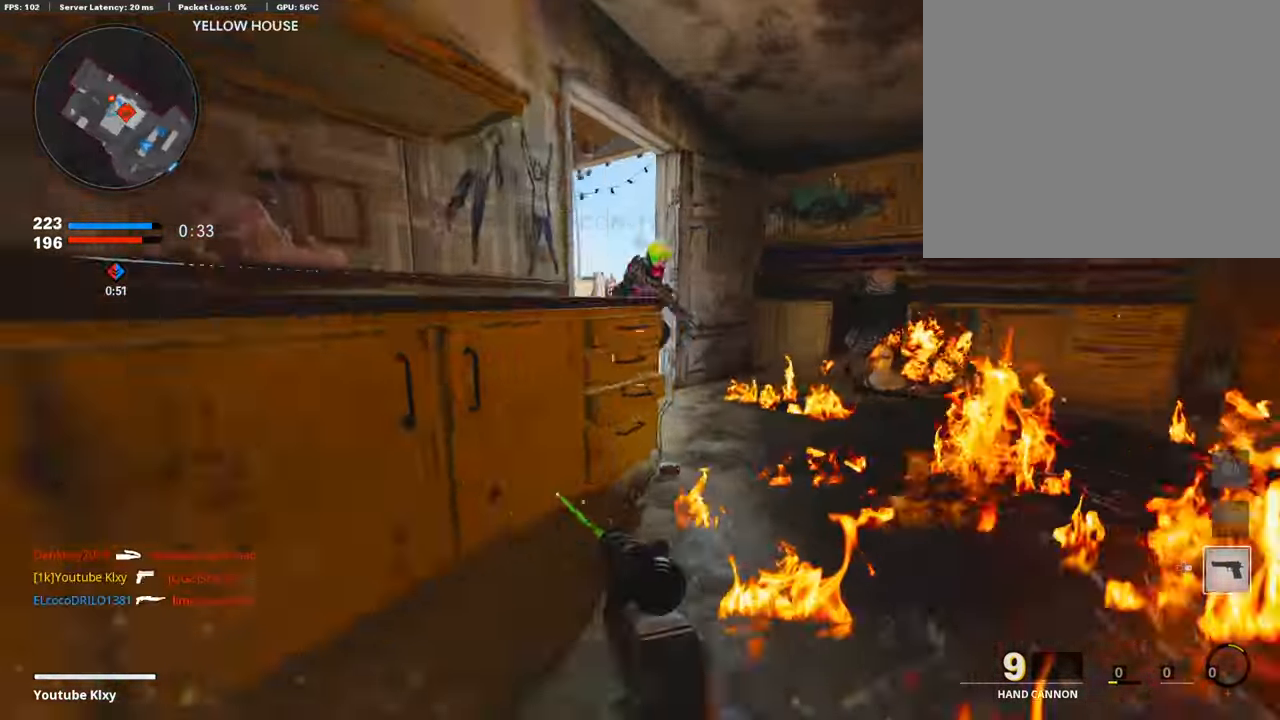
{"buttons": ["L3"], "left_stick": "up", "right_stick": "center", "events": [[34, "R3", "up"], [51, "right_stick", "center"]]}
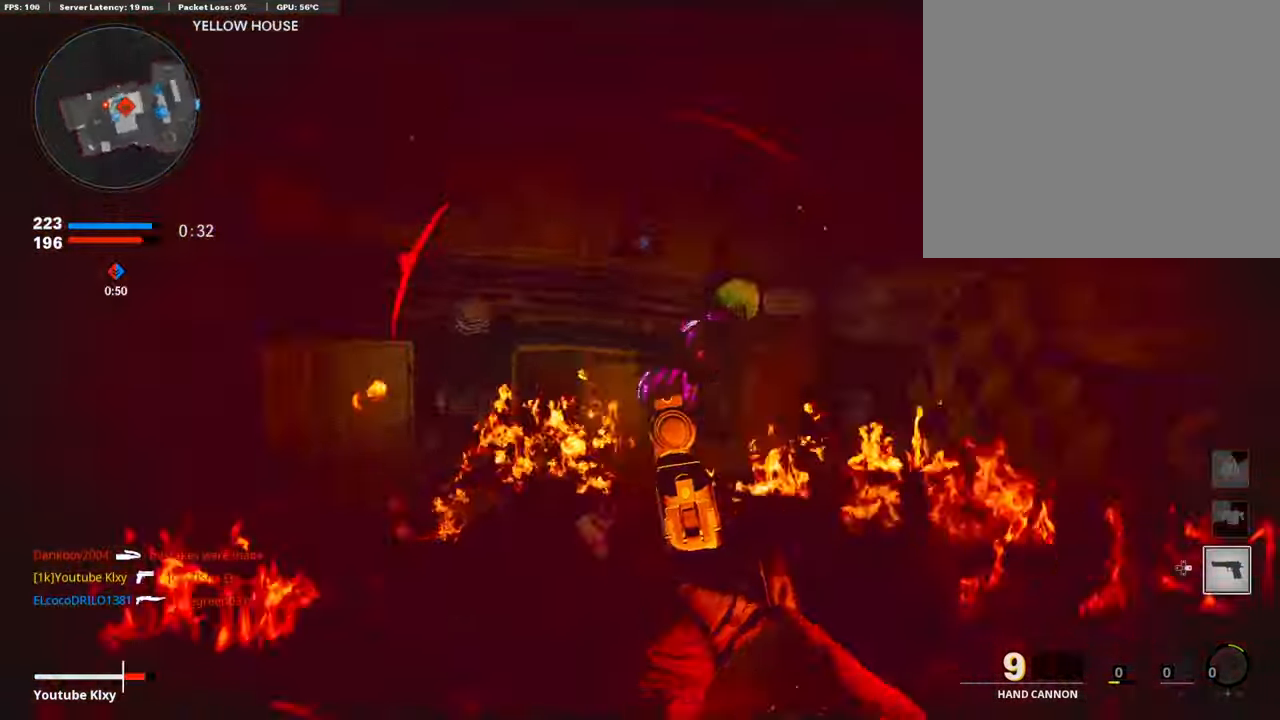
{"buttons": ["L1"], "left_stick": "up-left", "right_stick": "up", "events": [[101, "L1", "down"], [101, "L3", "up"], [101, "left_stick", "up-left"], [101, "right_stick", "up-left"], [152, "right_stick", "up"]]}
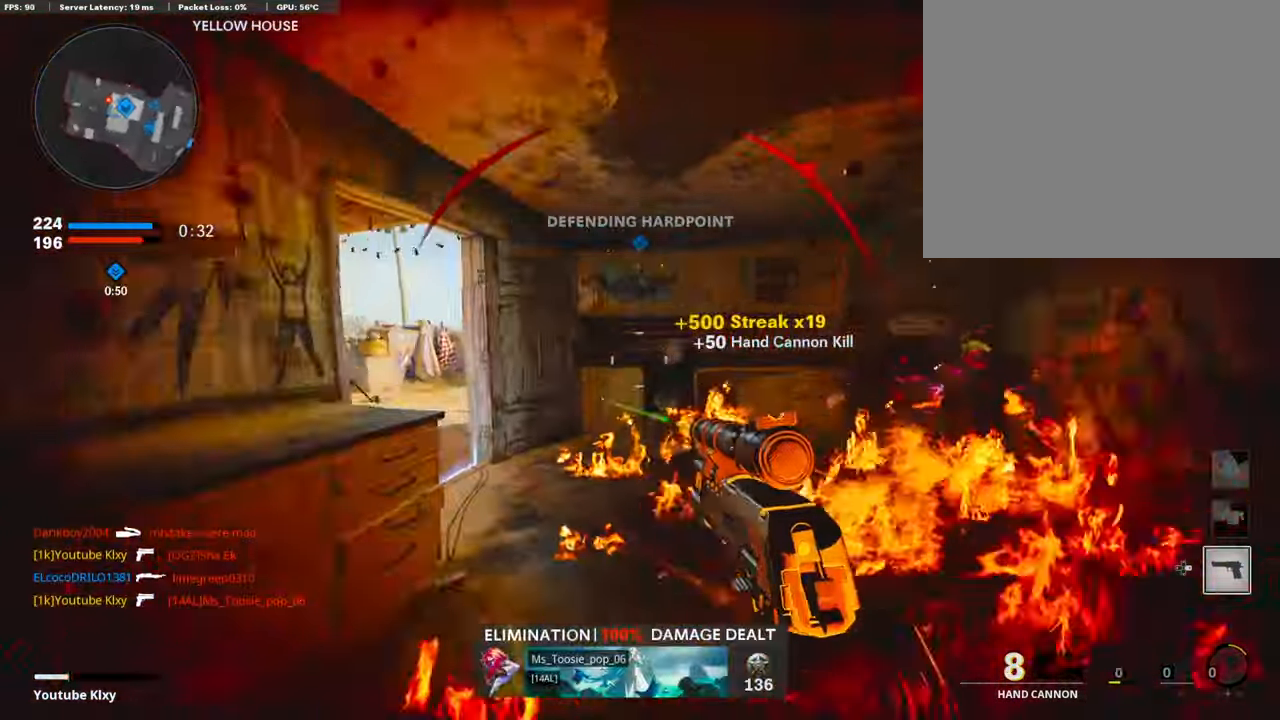
{"buttons": [], "left_stick": "center", "right_stick": "center", "events": [[50, "L1", "up"], [50, "right_stick", "left"], [84, "left_stick", "down-left"], [101, "L2", "down"], [101, "right_stick", "center"], [437, "L2", "up"], [504, "left_stick", "center"]]}
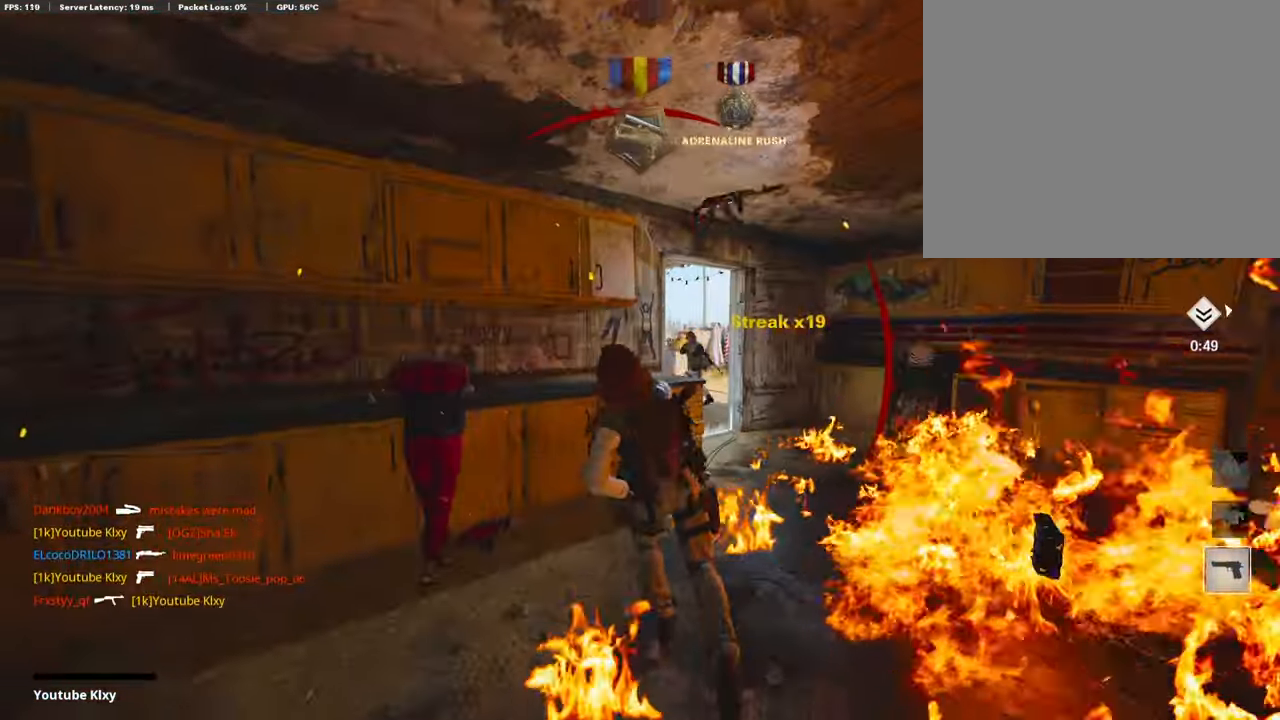
{"buttons": [], "left_stick": "center", "right_stick": "center", "events": []}
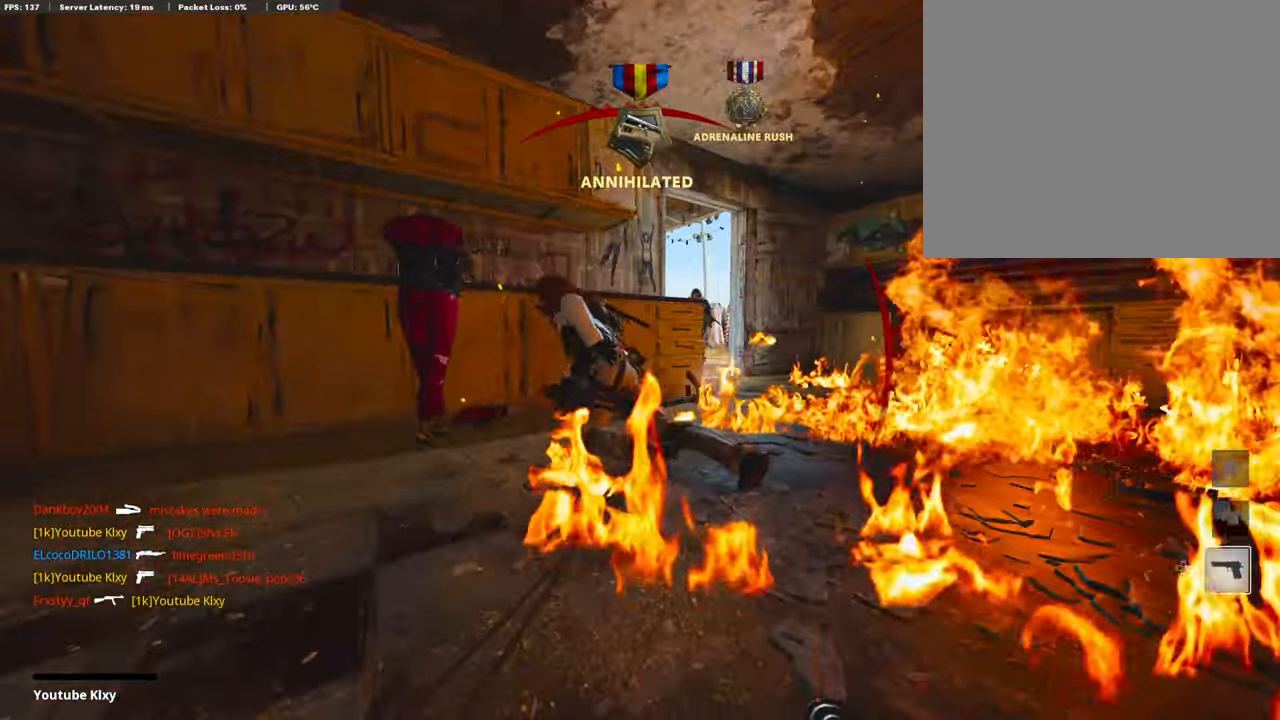
{"buttons": ["CROSS", "SQUARE"], "left_stick": "up", "right_stick": "center", "events": [[404, "left_stick", "up"], [454, "CROSS", "down"], [488, "SQUARE", "down"]]}
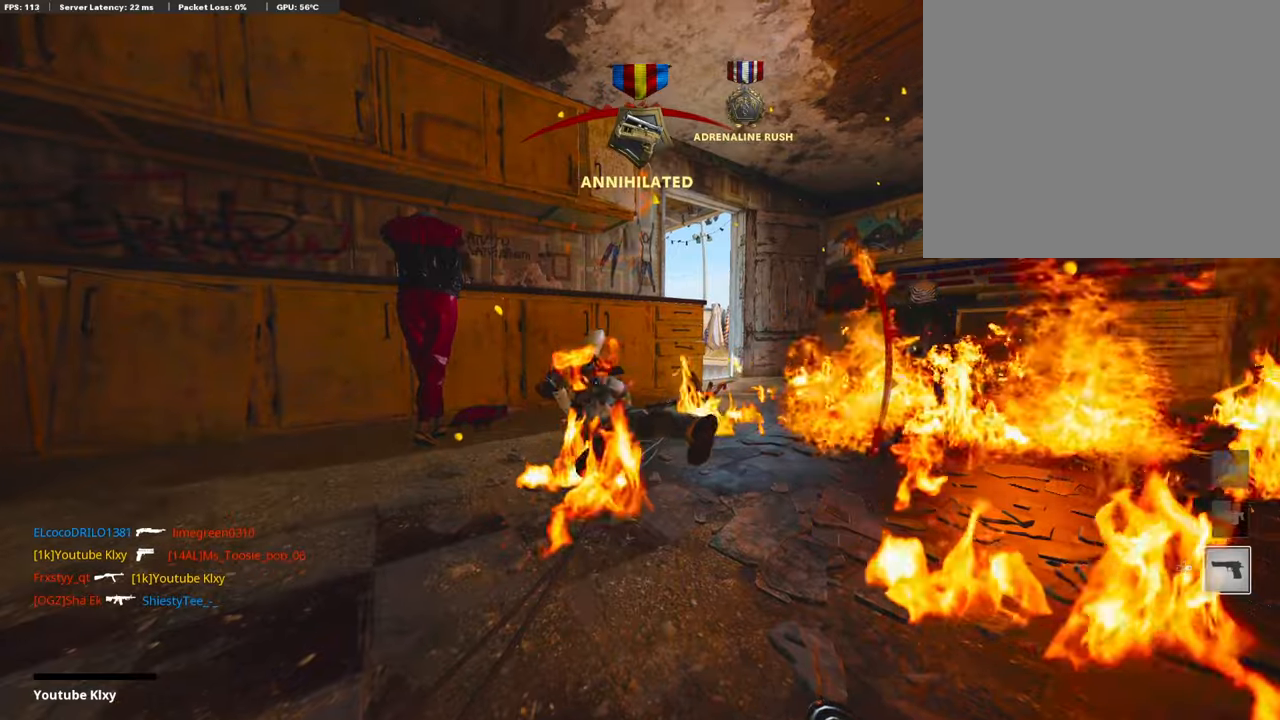
{"buttons": ["CROSS", "SQUARE"], "left_stick": "up", "right_stick": "center", "events": []}
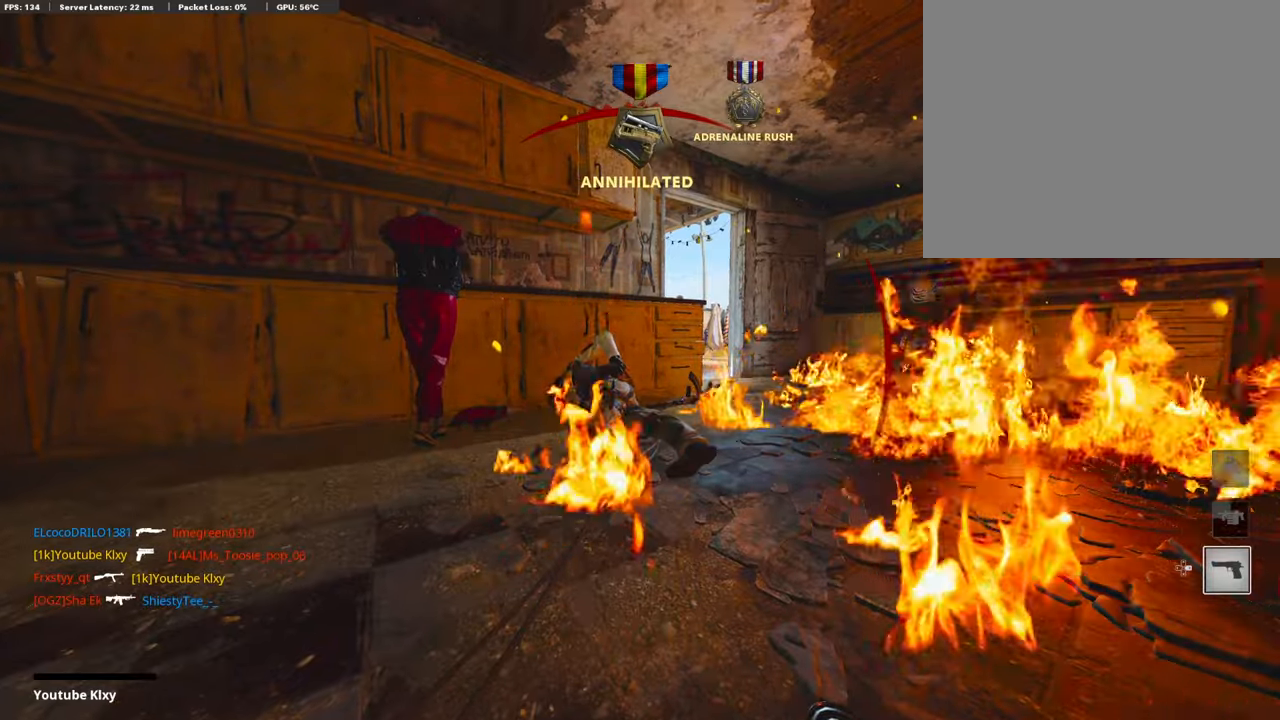
{"buttons": ["L3"], "left_stick": "up", "right_stick": "center", "events": [[50, "L3", "down"], [118, "CROSS", "up"], [118, "L3", "up"], [118, "SQUARE", "up"], [185, "CROSS", "down"], [185, "L3", "down"], [185, "SQUARE", "down"], [286, "CROSS", "up"], [286, "L3", "up"], [286, "SQUARE", "up"], [403, "CROSS", "down"], [403, "L3", "down"], [403, "SQUARE", "down"], [454, "SQUARE", "up"], [504, "CROSS", "up"]]}
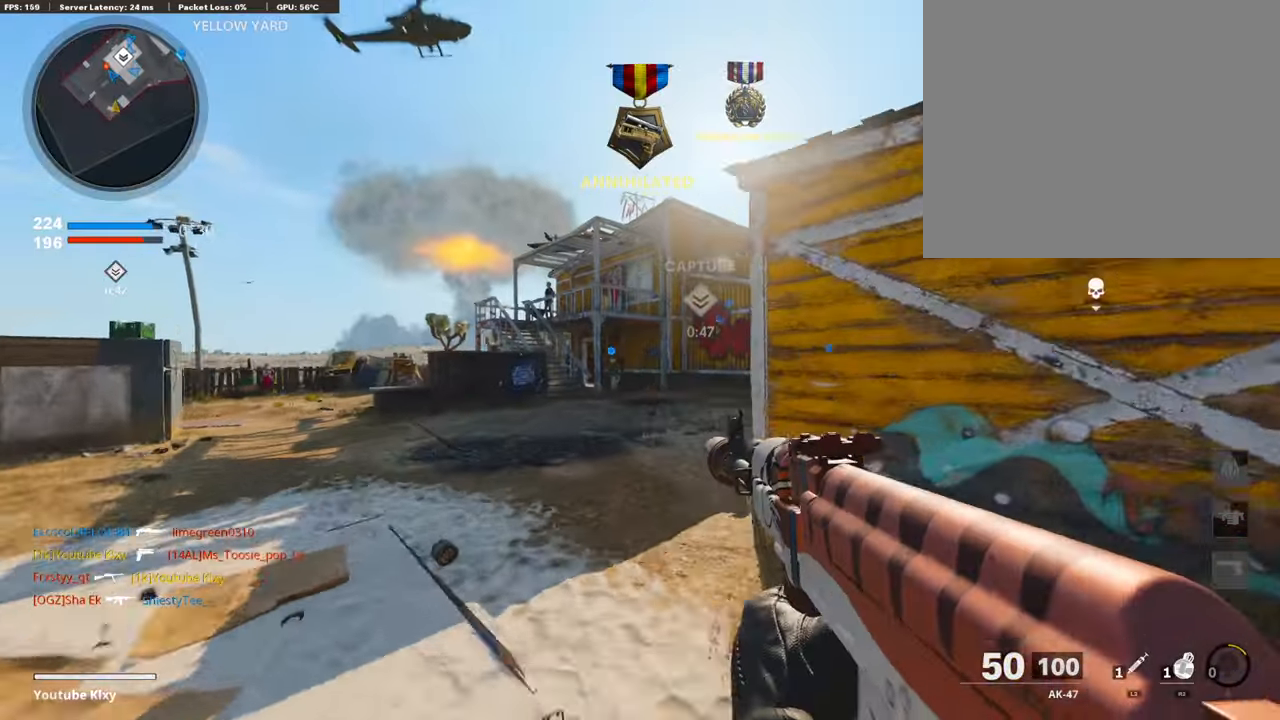
{"buttons": ["CROSS"], "left_stick": "up", "right_stick": "center", "events": [[135, "L3", "up"], [168, "right_stick", "down-right"], [269, "right_stick", "center"], [370, "CROSS", "down"]]}
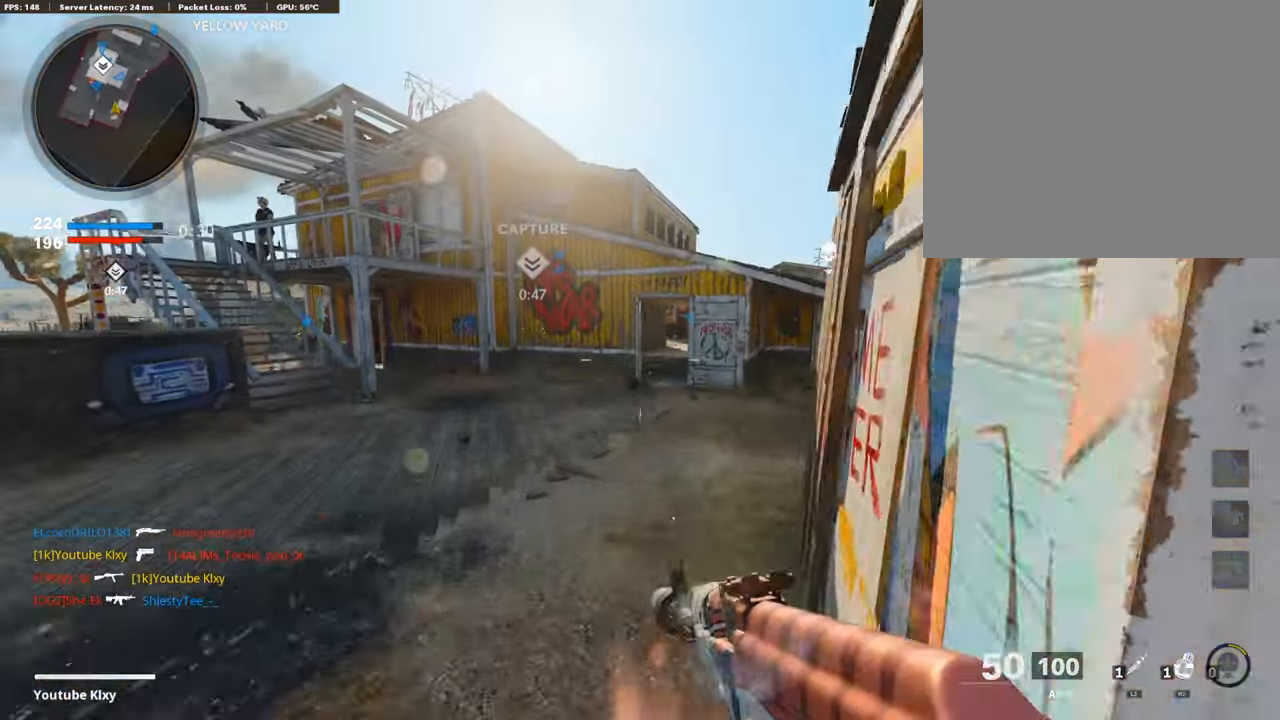
{"buttons": ["R3"], "left_stick": "up", "right_stick": "center", "events": [[33, "CROSS", "up"], [252, "R3", "down"]]}
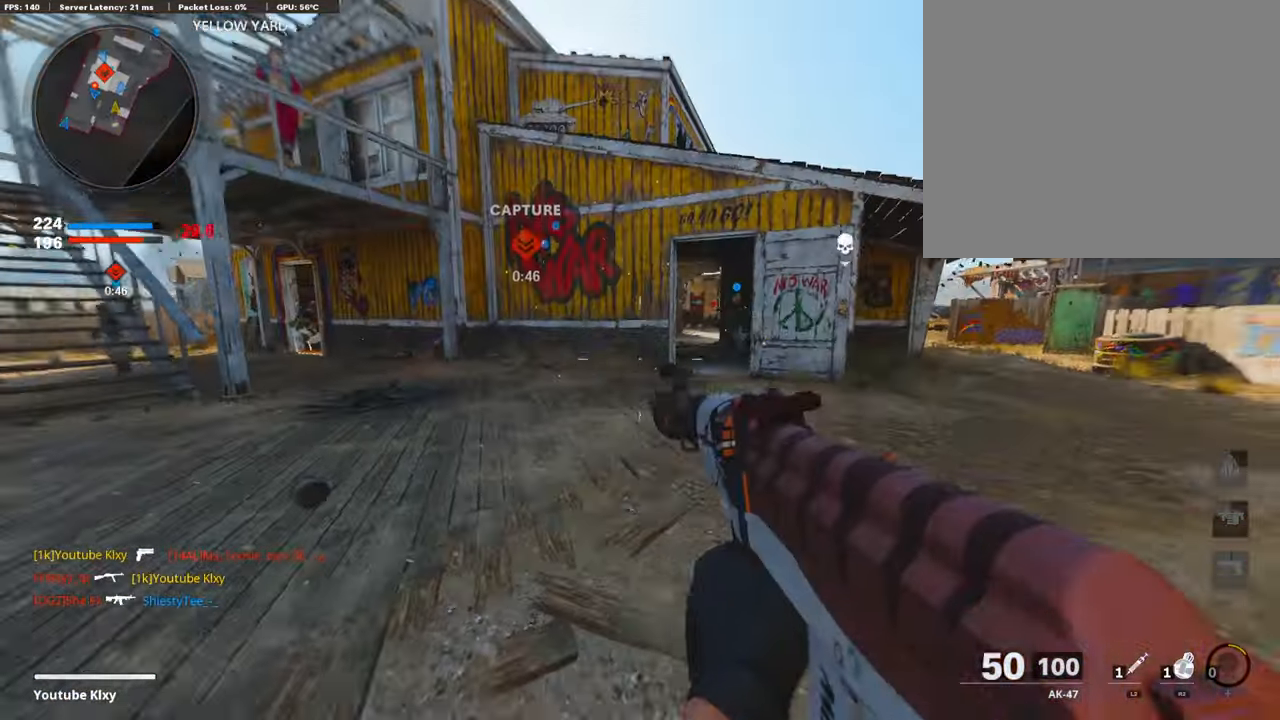
{"buttons": ["L3"], "left_stick": "up", "right_stick": "center", "events": [[17, "R3", "up"], [202, "L3", "down"], [202, "R3", "down"], [286, "R3", "up"], [319, "L3", "up"], [319, "right_stick", "right"], [471, "right_stick", "center"], [504, "L3", "down"]]}
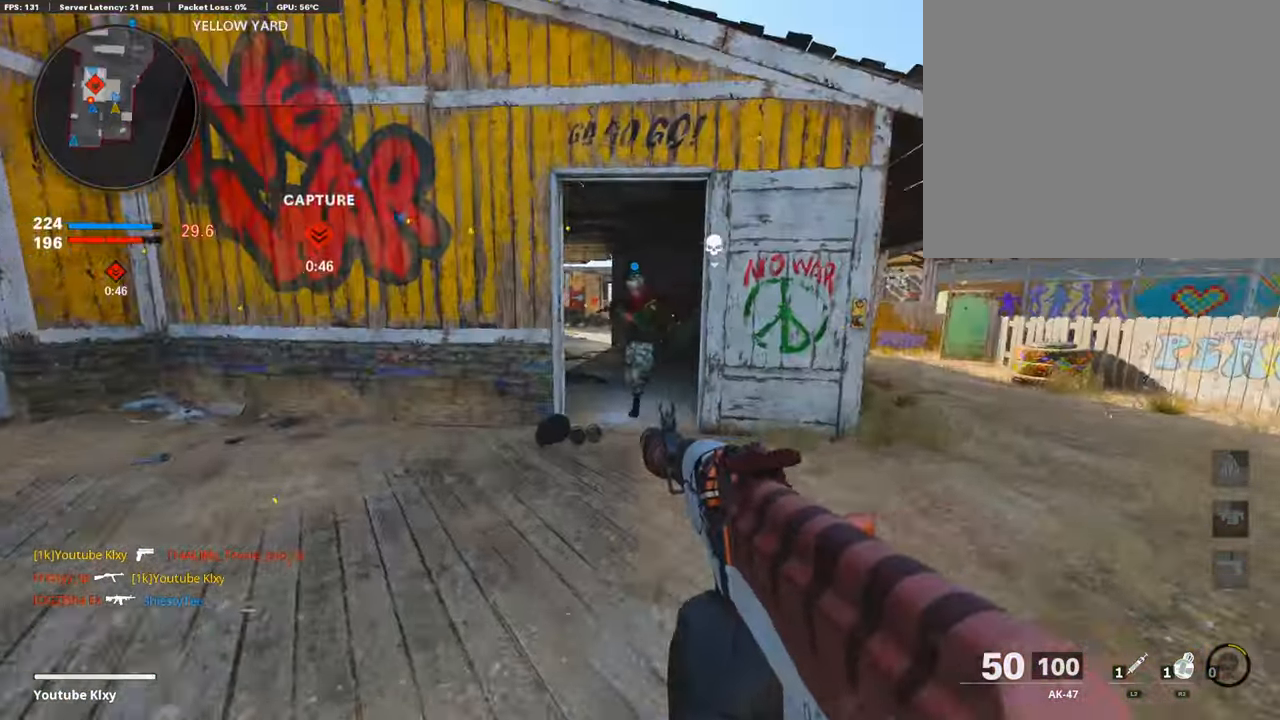
{"buttons": [], "left_stick": "up", "right_stick": "center", "events": [[202, "L3", "up"]]}
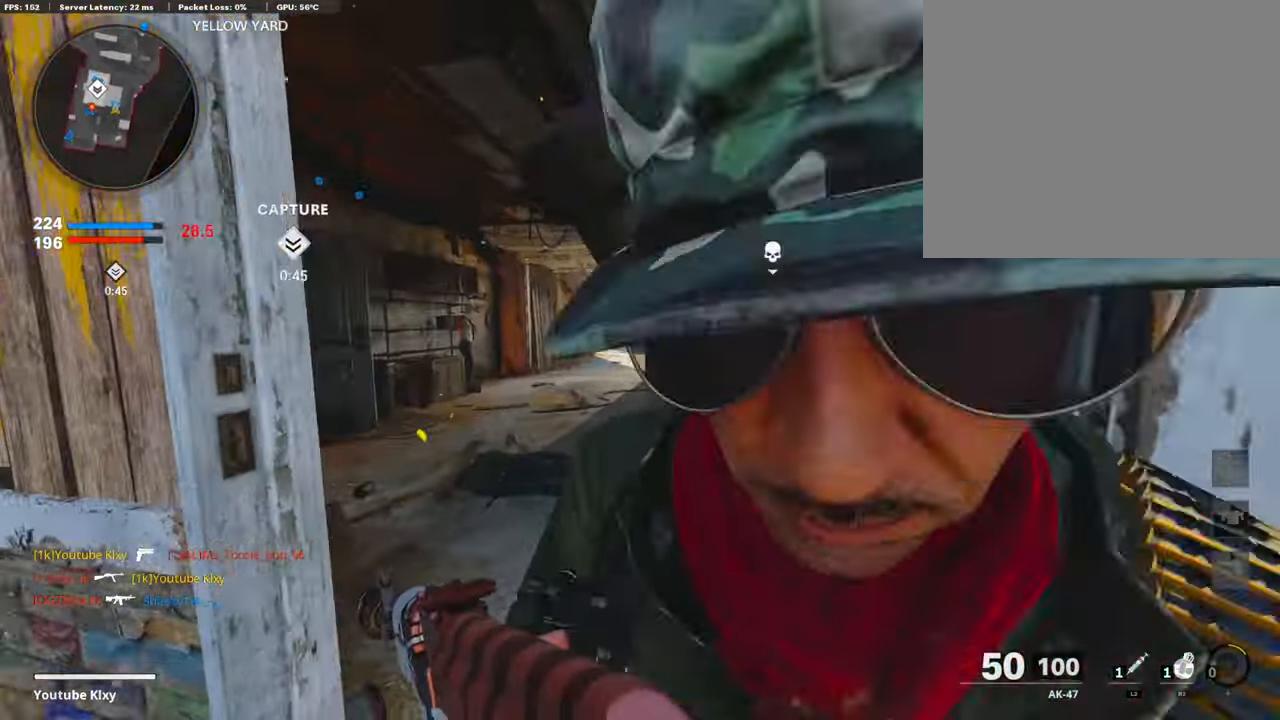
{"buttons": ["R2"], "left_stick": "up", "right_stick": "center", "events": [[353, "R2", "down"]]}
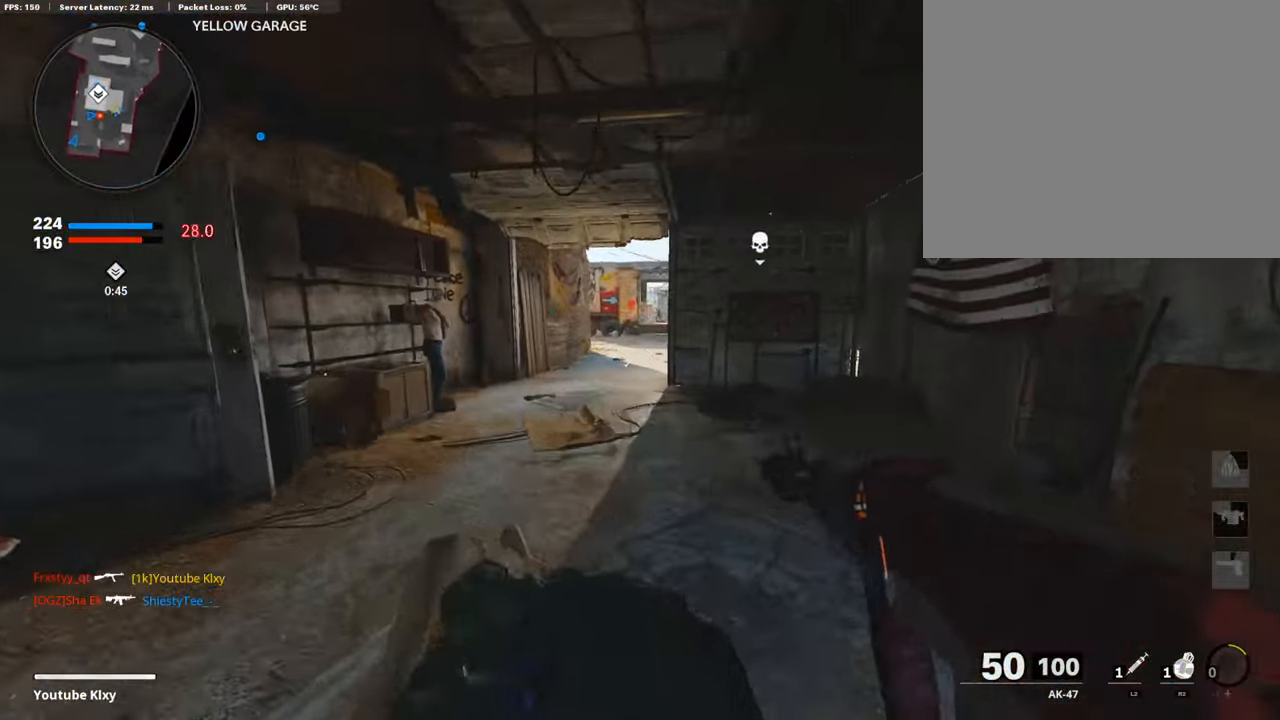
{"buttons": ["R2"], "left_stick": "up", "right_stick": "center", "events": []}
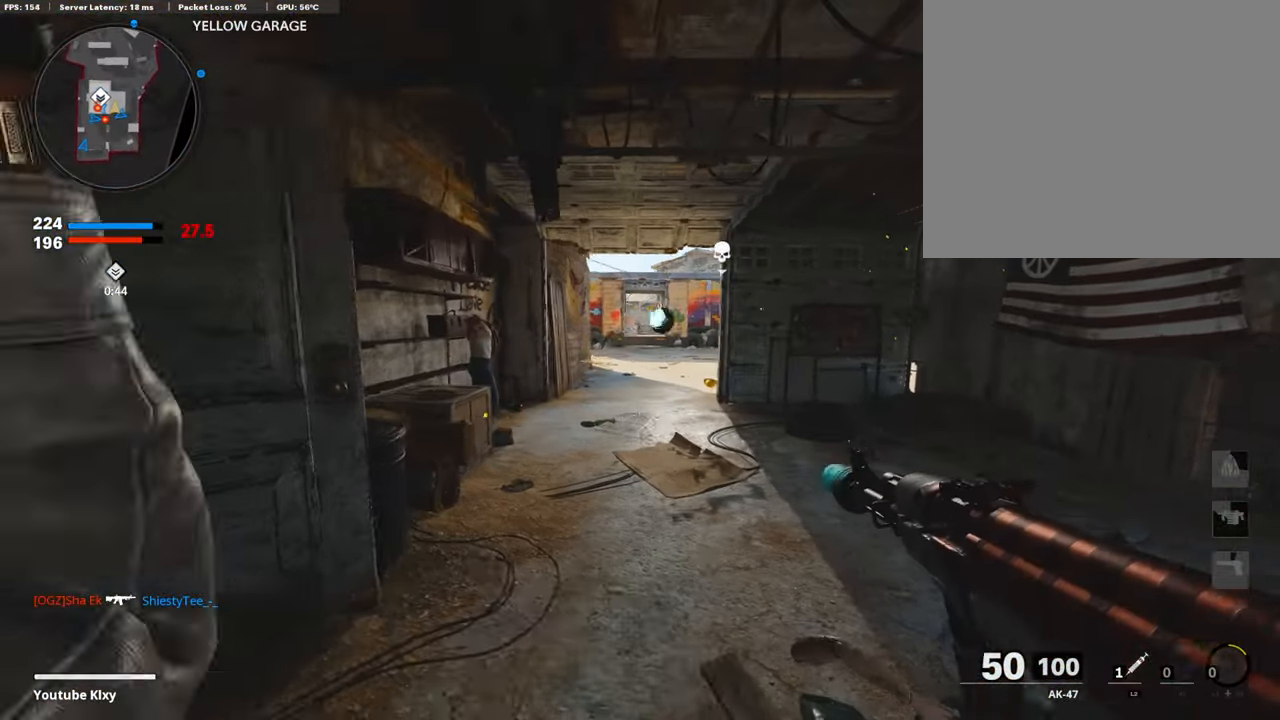
{"buttons": ["R2"], "left_stick": "left", "right_stick": "center", "events": [[68, "left_stick", "left"]]}